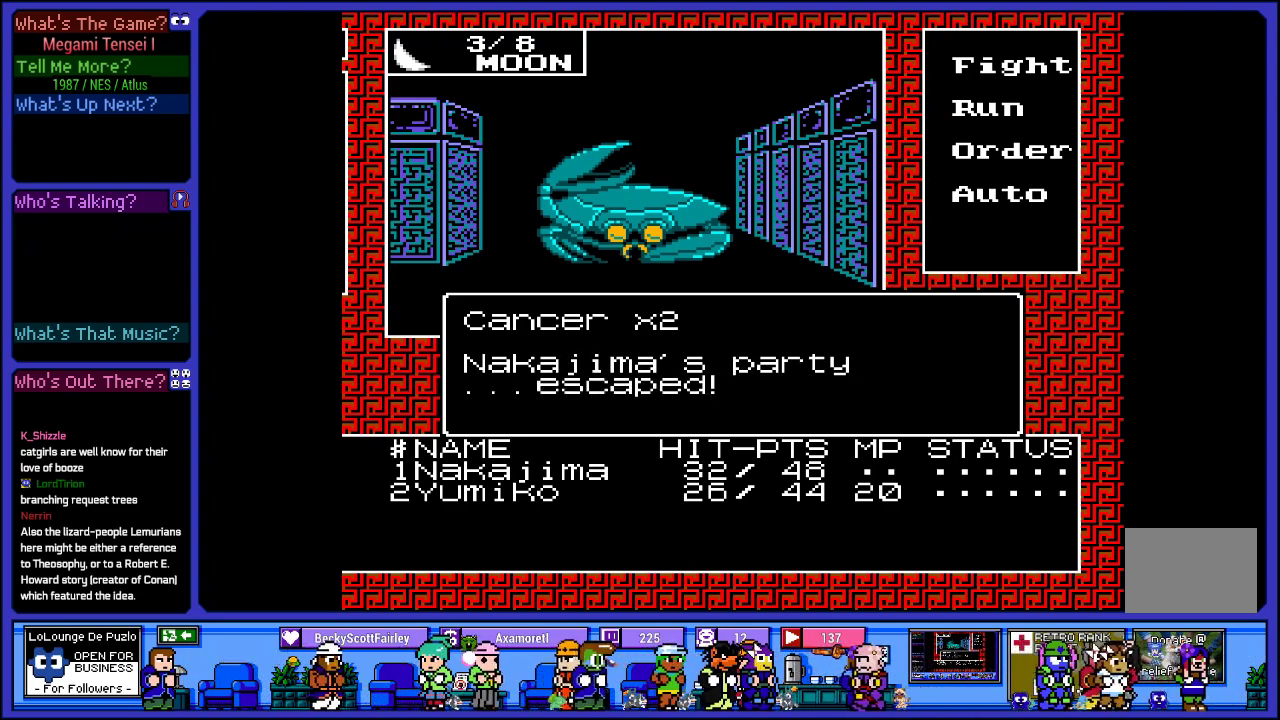
Gameplay with a controller (PlayStation layout); each line is a JSON object with the inputs held at the frame after it. "events" lists button and stick changes between this image and that frame as [ms after this image, input, new state], when the widget could be followed in between. Not read: L3 R3.
{"buttons": [], "left_stick": "center", "right_stick": "center", "events": [[183, "CIRCLE", "up"]]}
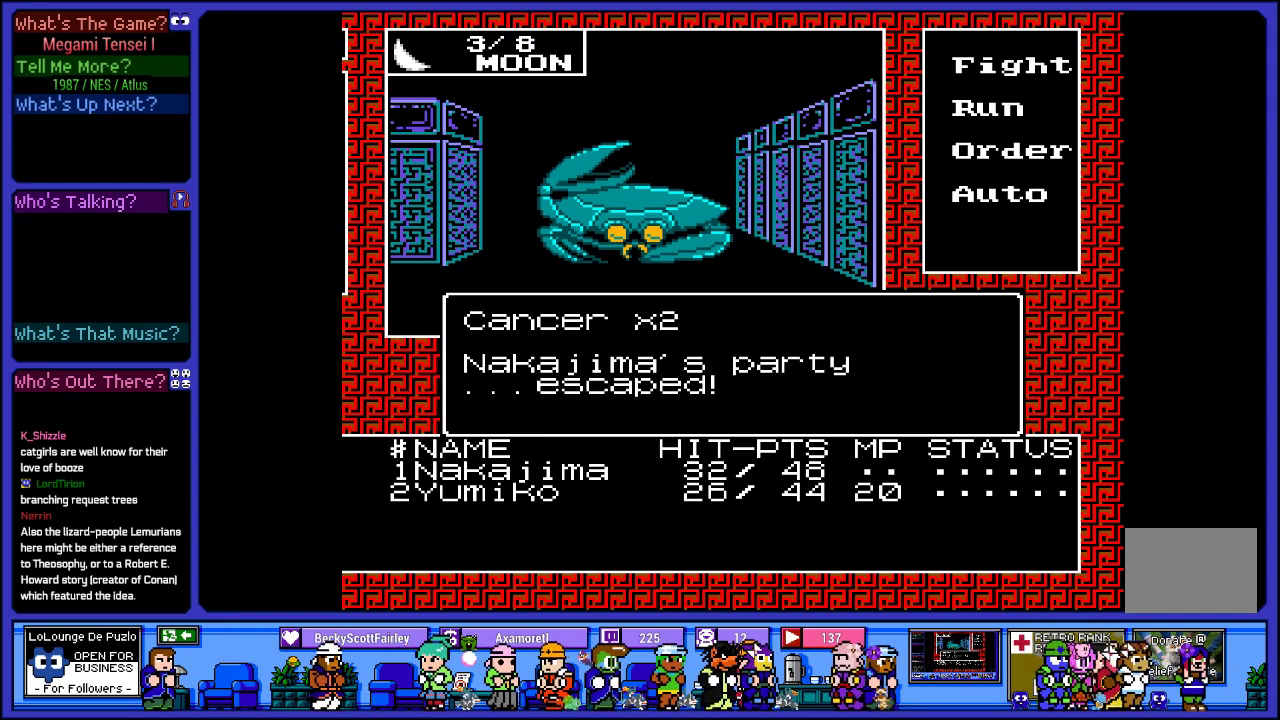
{"buttons": [], "left_stick": "center", "right_stick": "center", "events": []}
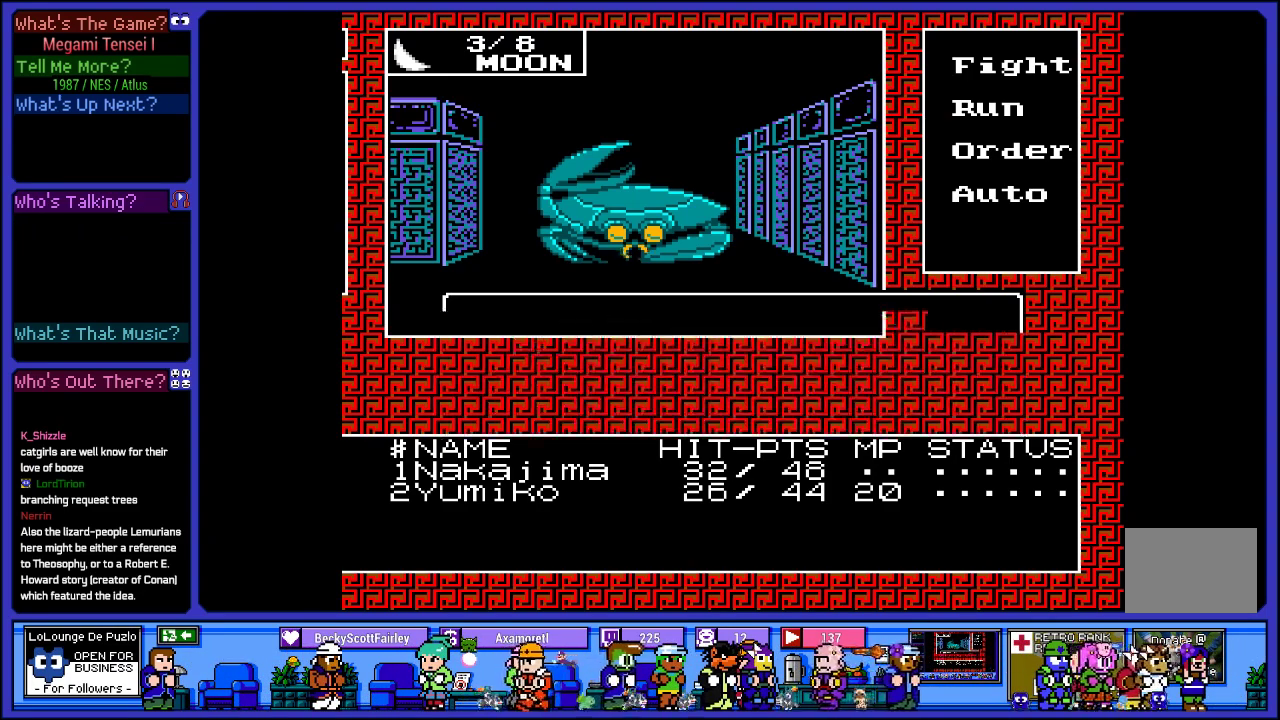
{"buttons": [], "left_stick": "center", "right_stick": "center", "events": []}
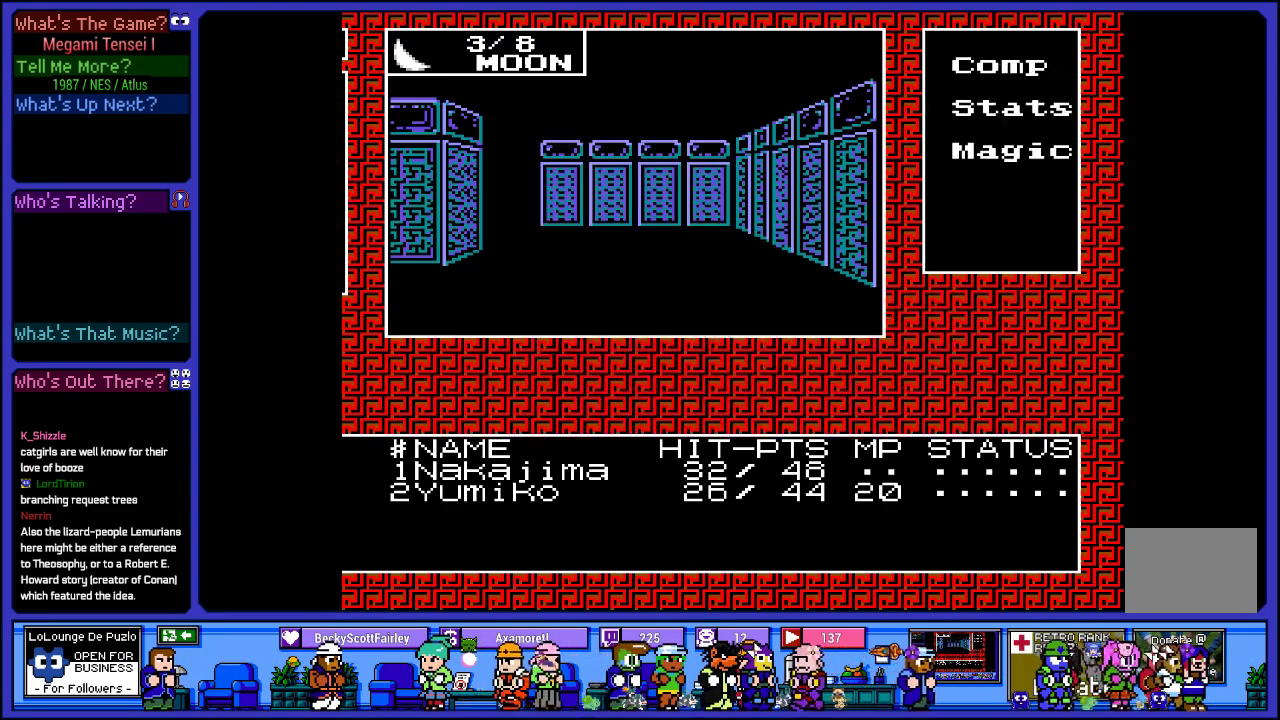
{"buttons": [], "left_stick": "center", "right_stick": "center", "events": [[167, "DPAD_UP", "down"], [383, "DPAD_UP", "up"]]}
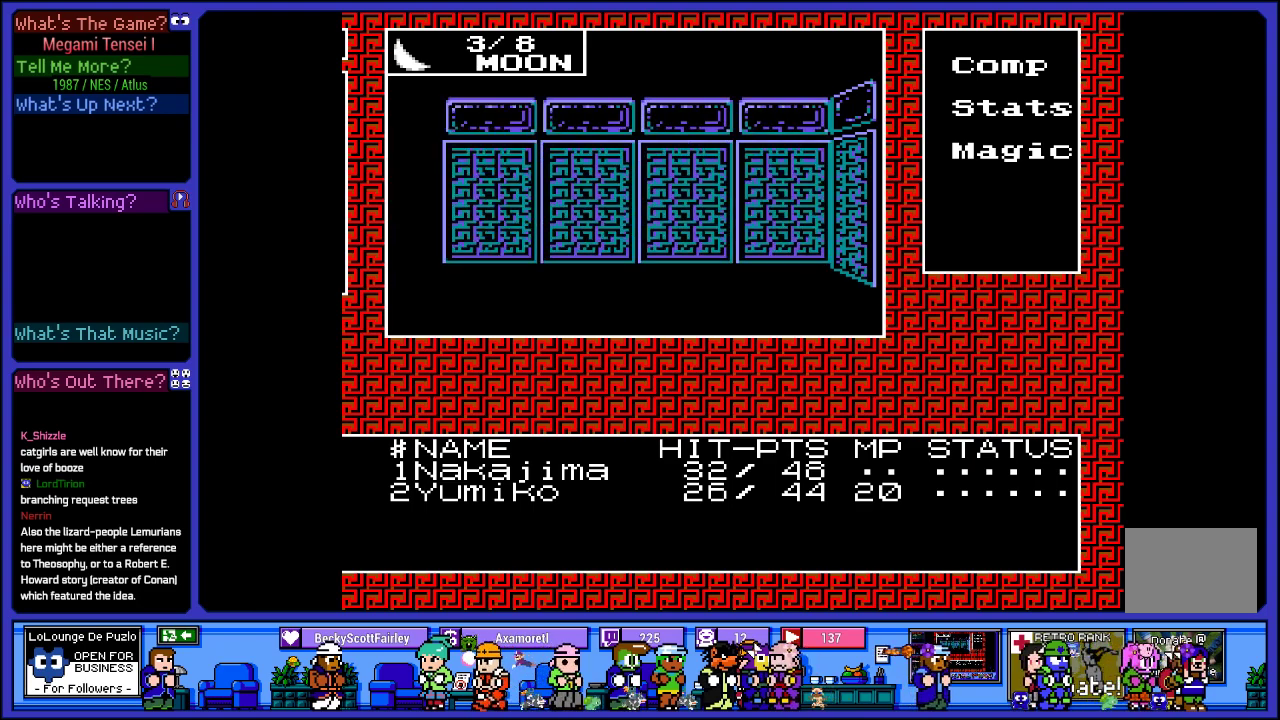
{"buttons": [], "left_stick": "center", "right_stick": "center", "events": [[183, "DPAD_LEFT", "down"], [350, "DPAD_LEFT", "up"]]}
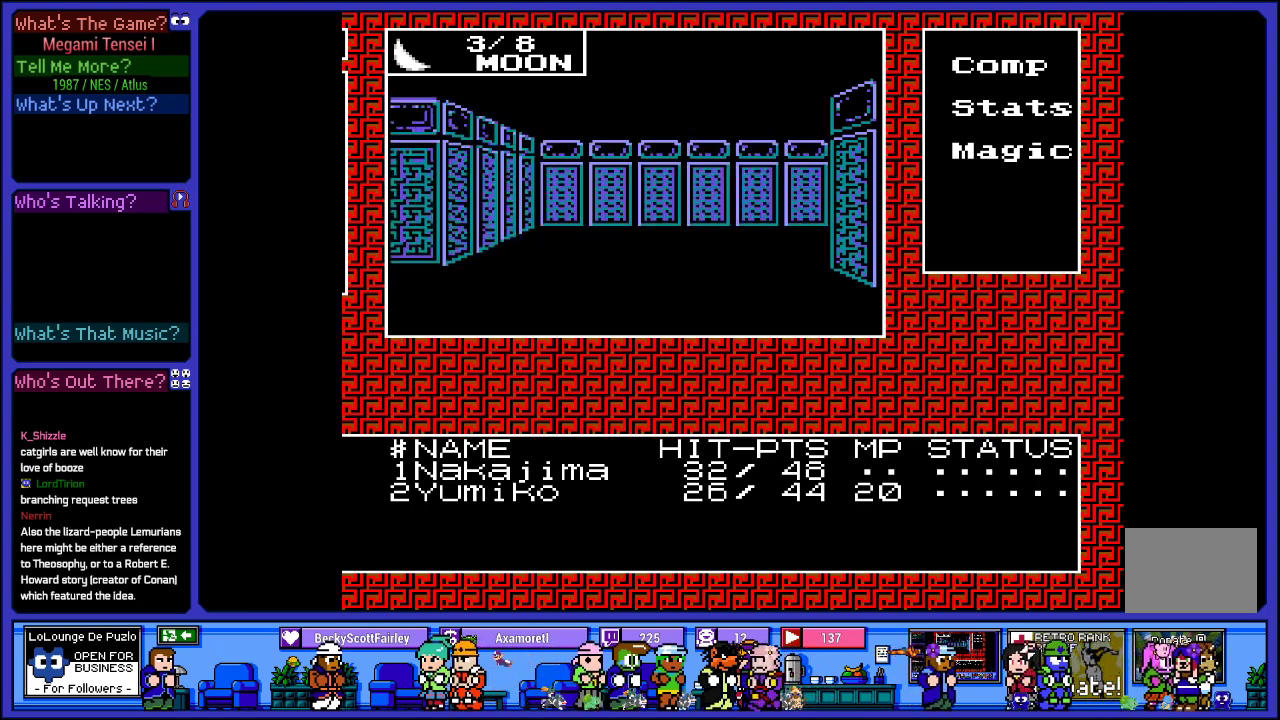
{"buttons": ["DPAD_RIGHT"], "left_stick": "center", "right_stick": "center", "events": [[67, "DPAD_UP", "down"], [267, "DPAD_UP", "up"], [500, "DPAD_RIGHT", "down"]]}
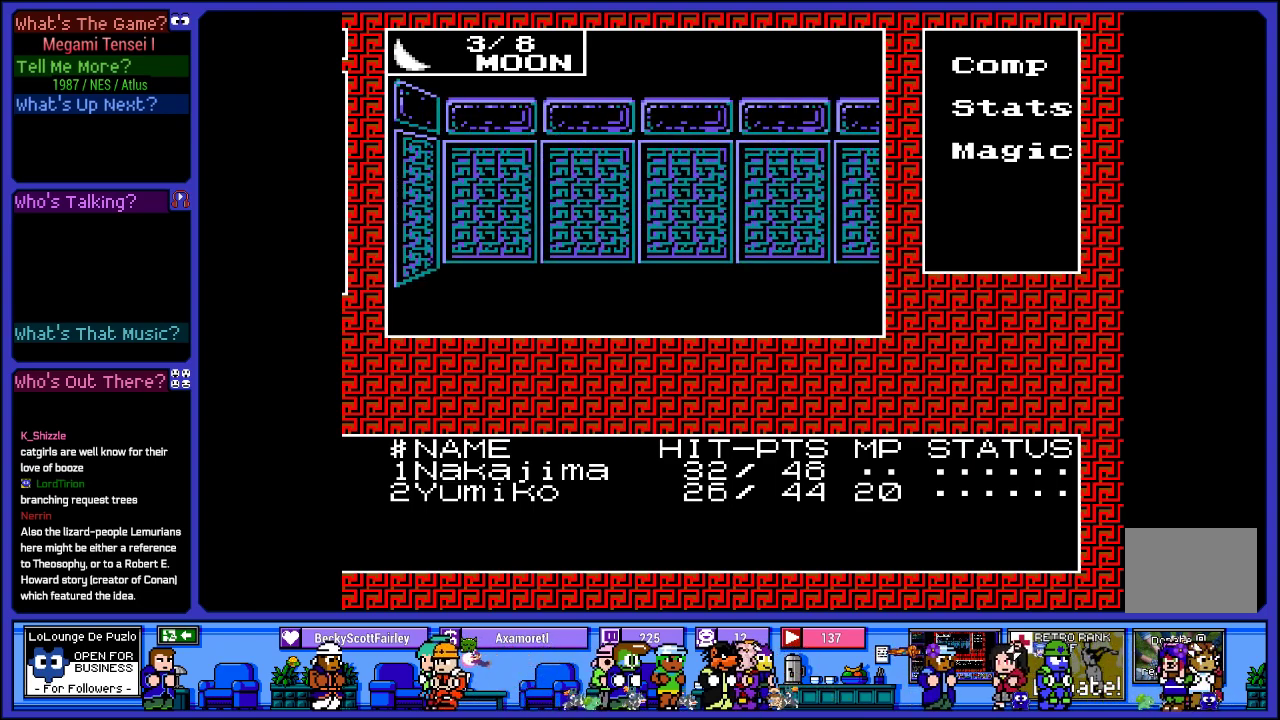
{"buttons": ["DPAD_UP"], "left_stick": "center", "right_stick": "center", "events": [[200, "DPAD_RIGHT", "up"], [467, "DPAD_UP", "down"]]}
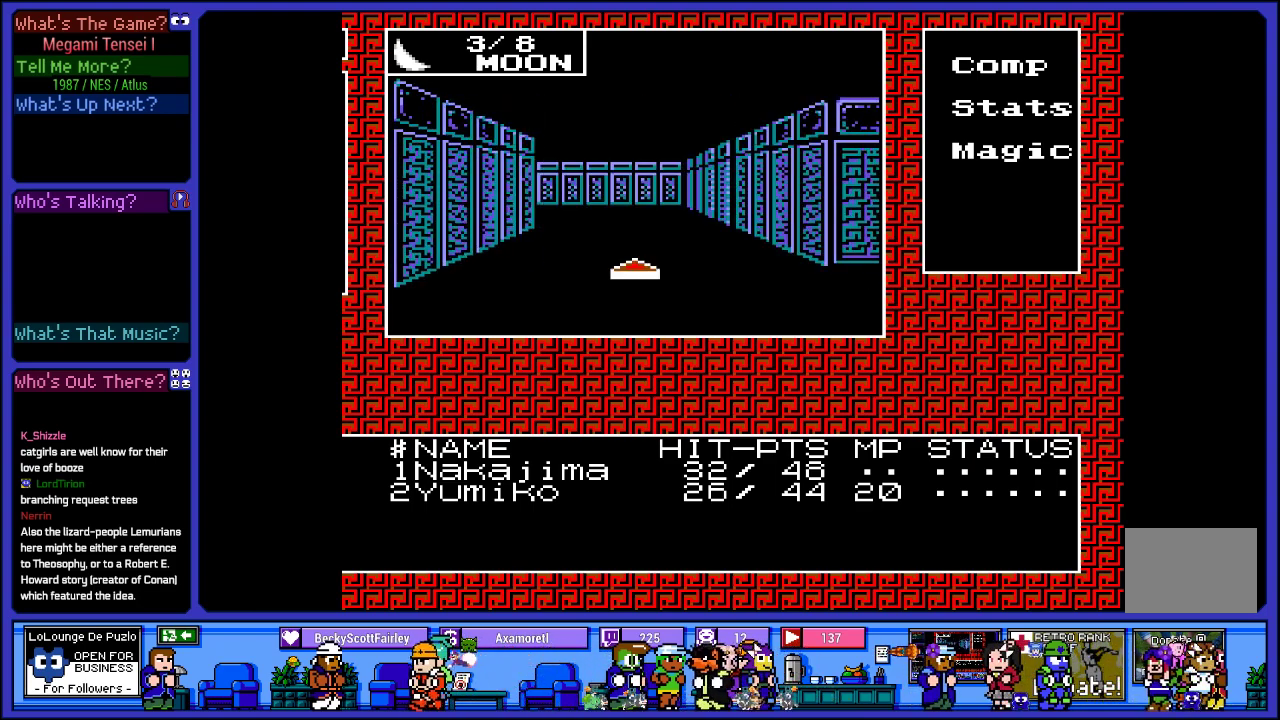
{"buttons": ["DPAD_UP"], "left_stick": "center", "right_stick": "center", "events": [[150, "DPAD_UP", "up"], [383, "DPAD_UP", "down"]]}
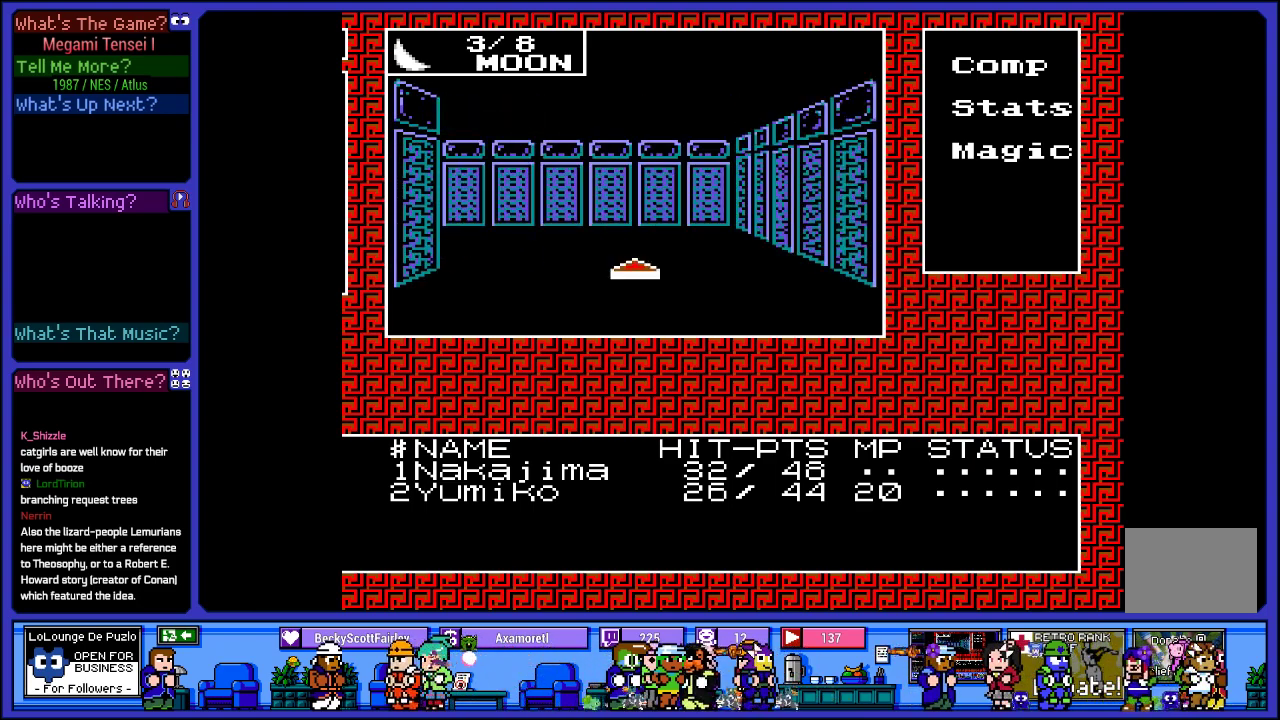
{"buttons": ["DPAD_LEFT"], "left_stick": "center", "right_stick": "center", "events": [[133, "DPAD_UP", "up"], [400, "DPAD_LEFT", "down"]]}
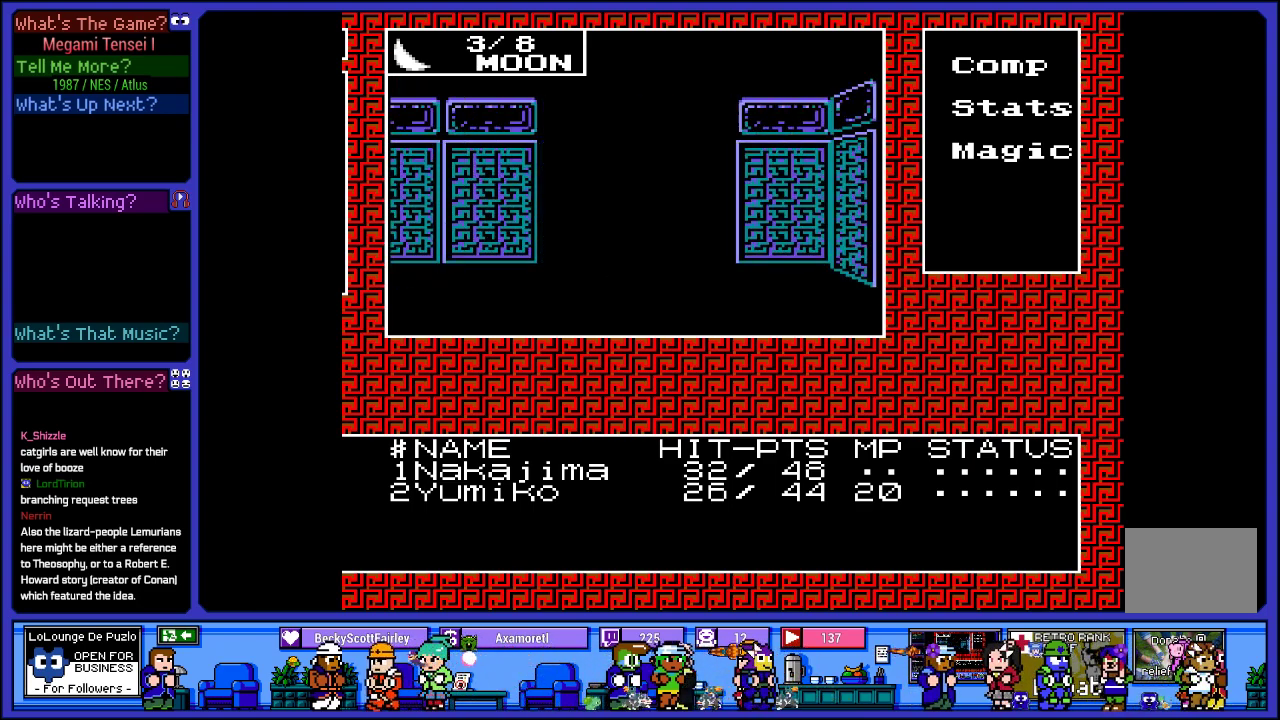
{"buttons": [], "left_stick": "center", "right_stick": "center", "events": [[117, "DPAD_LEFT", "up"]]}
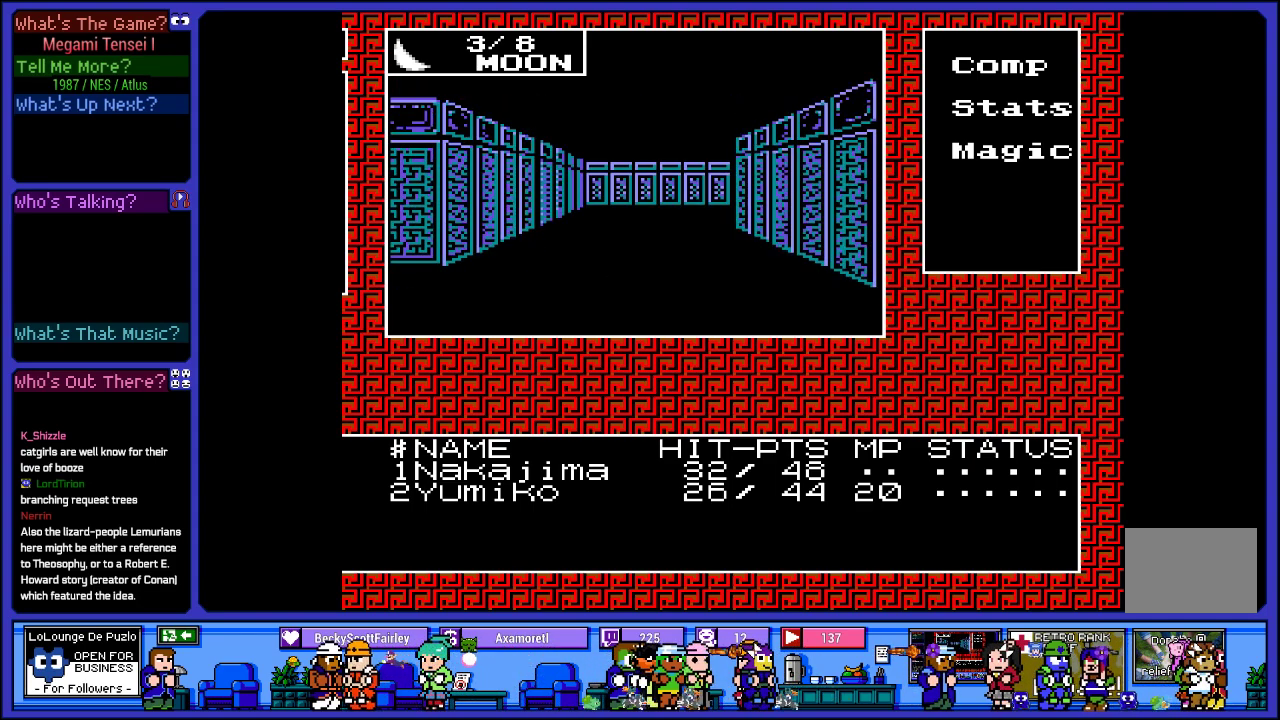
{"buttons": [], "left_stick": "center", "right_stick": "center", "events": []}
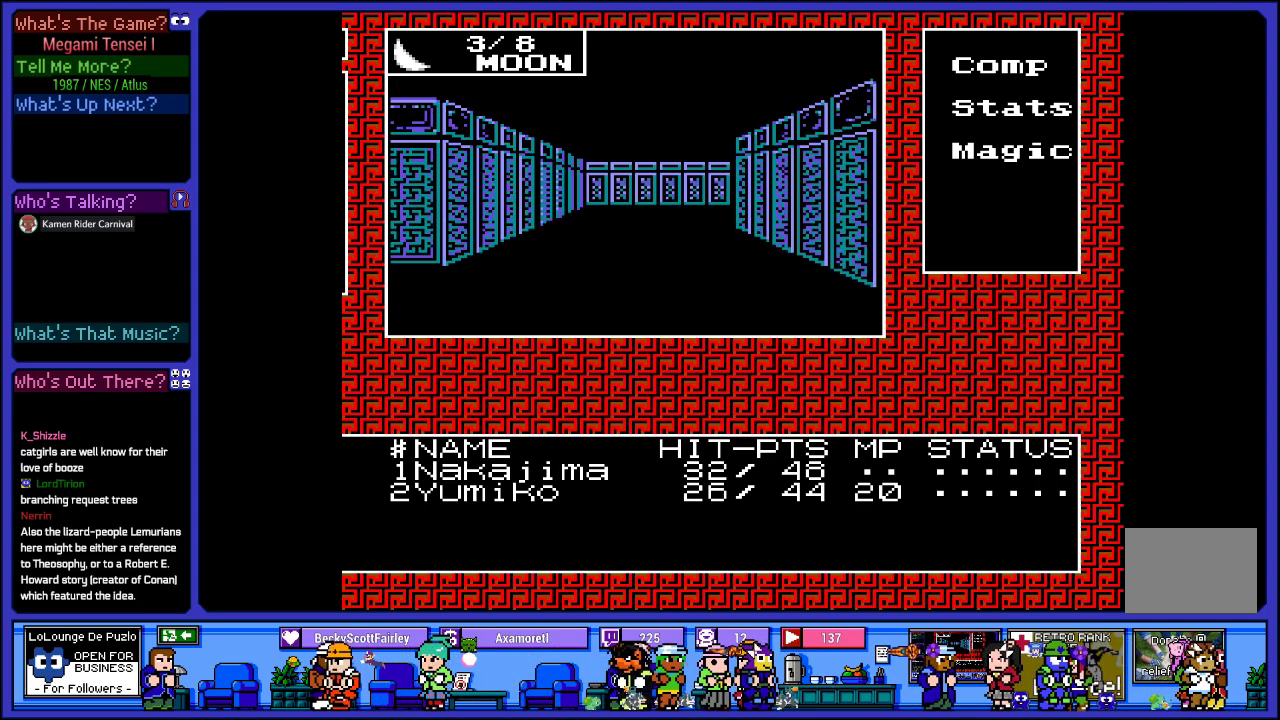
{"buttons": [], "left_stick": "center", "right_stick": "center", "events": []}
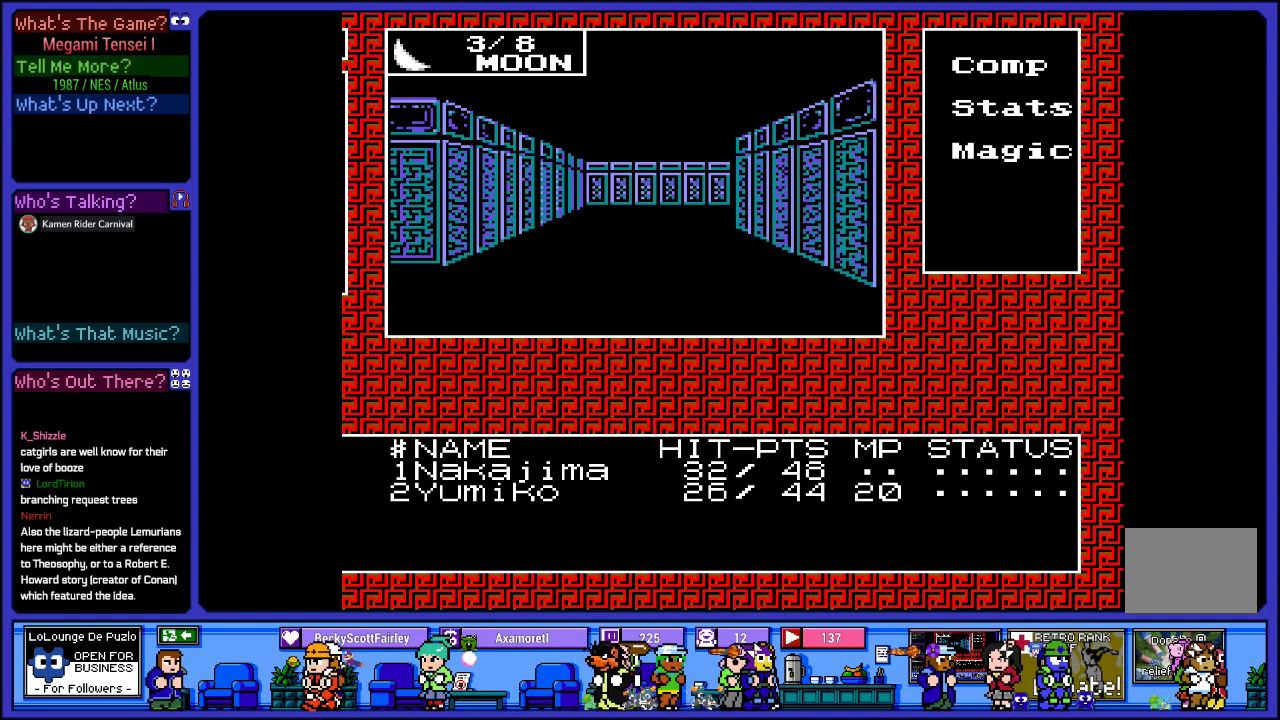
{"buttons": [], "left_stick": "center", "right_stick": "center", "events": []}
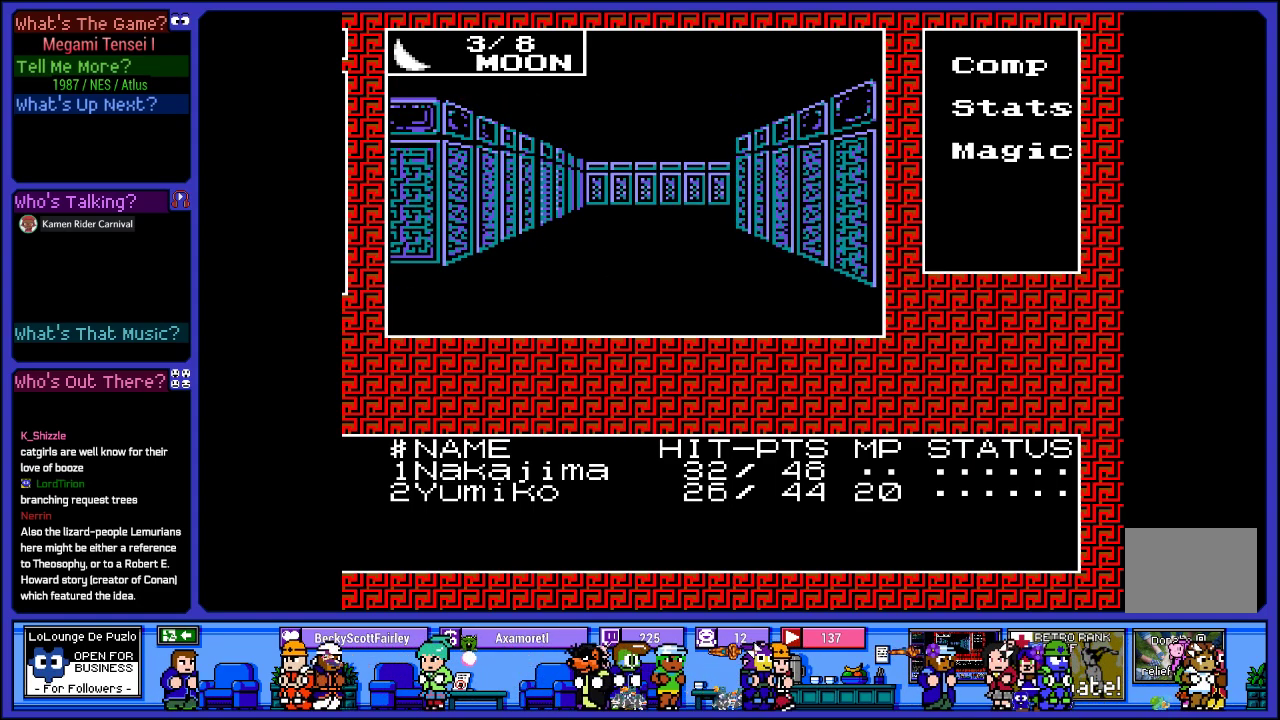
{"buttons": [], "left_stick": "center", "right_stick": "center", "events": []}
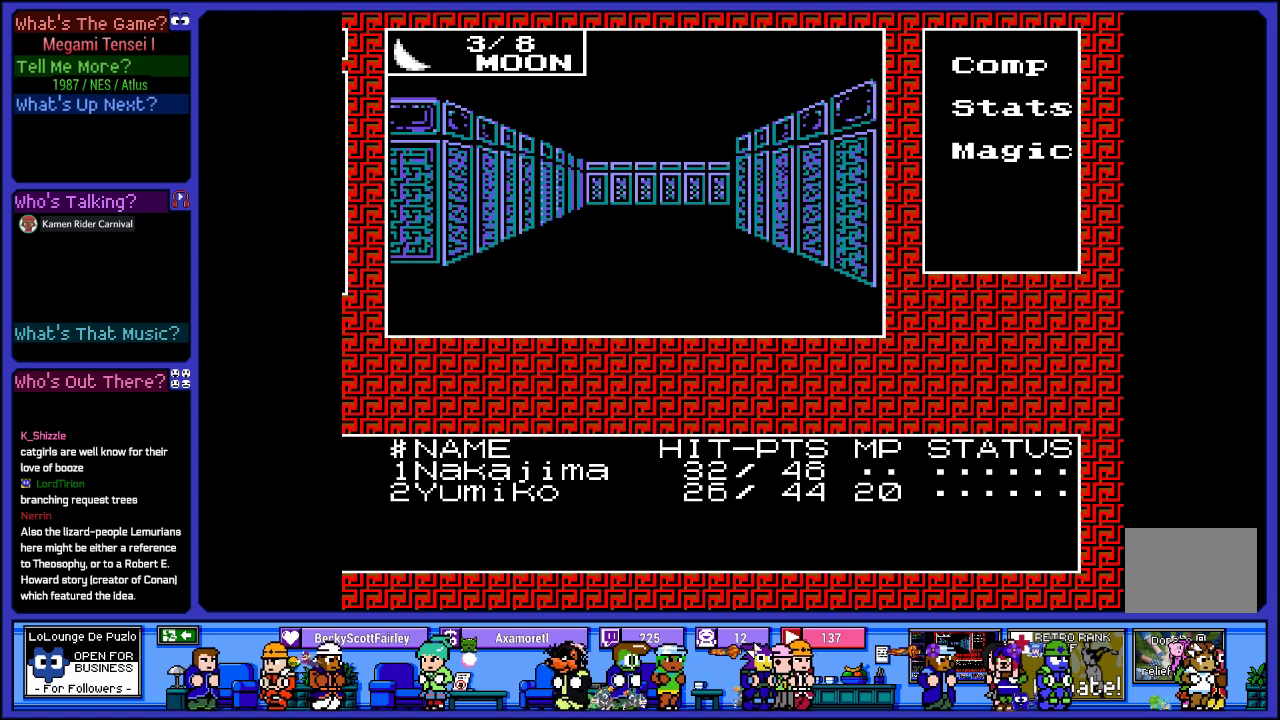
{"buttons": [], "left_stick": "center", "right_stick": "center", "events": []}
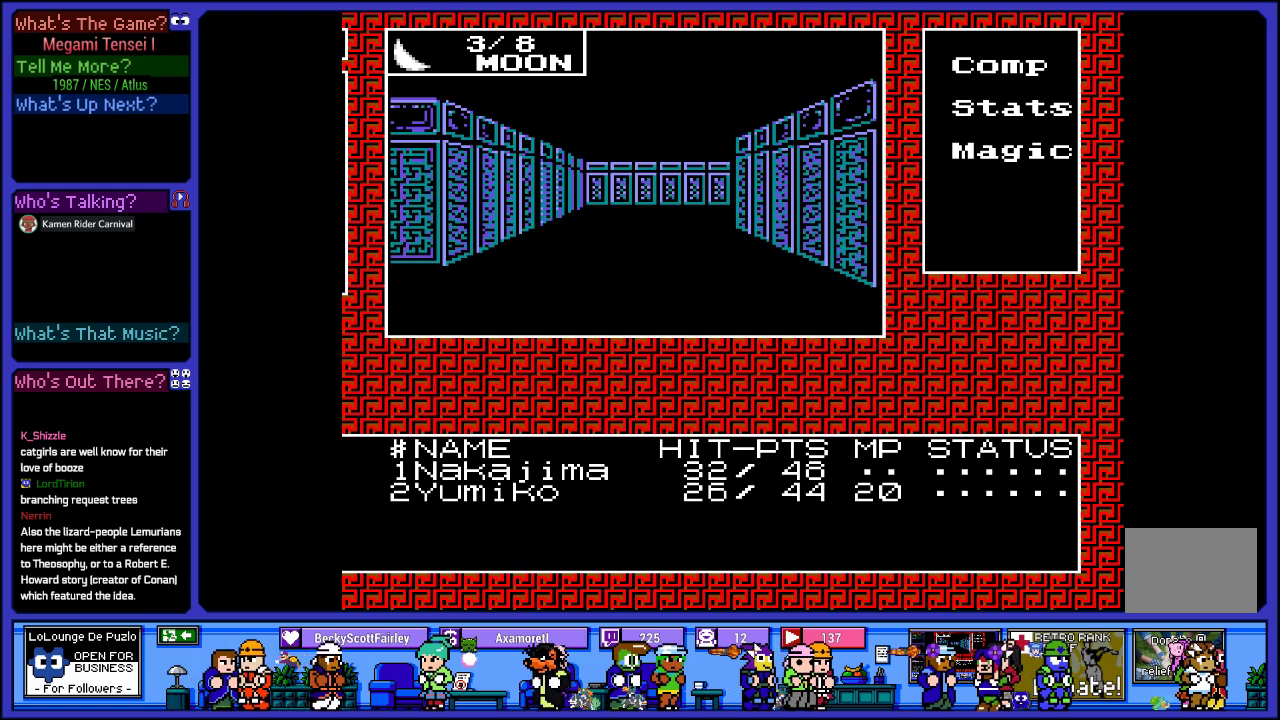
{"buttons": [], "left_stick": "center", "right_stick": "center", "events": []}
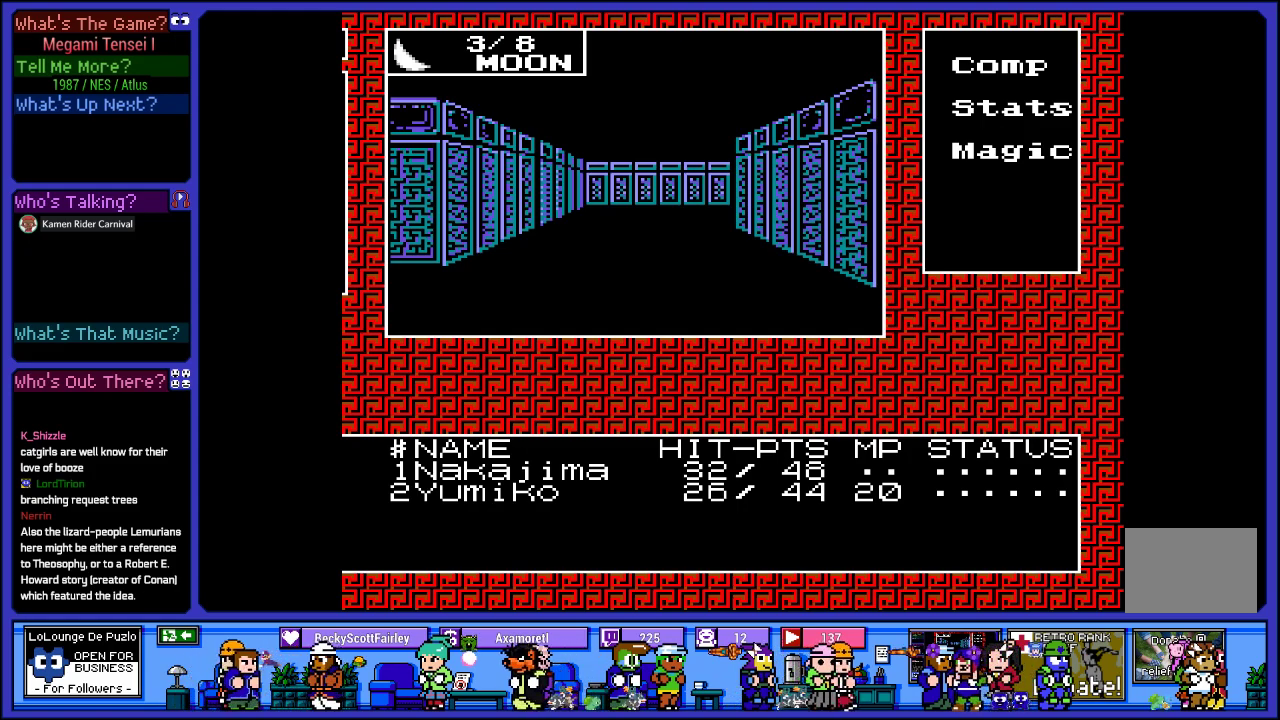
{"buttons": [], "left_stick": "center", "right_stick": "center", "events": []}
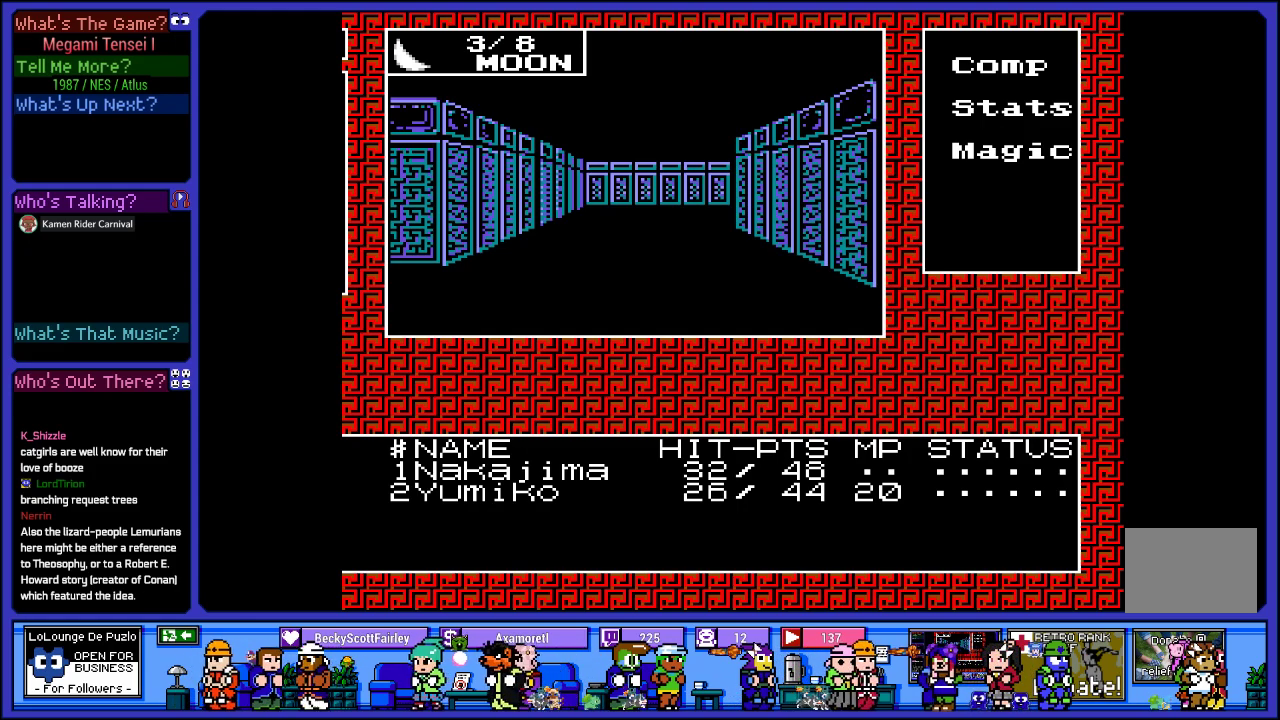
{"buttons": [], "left_stick": "center", "right_stick": "center", "events": []}
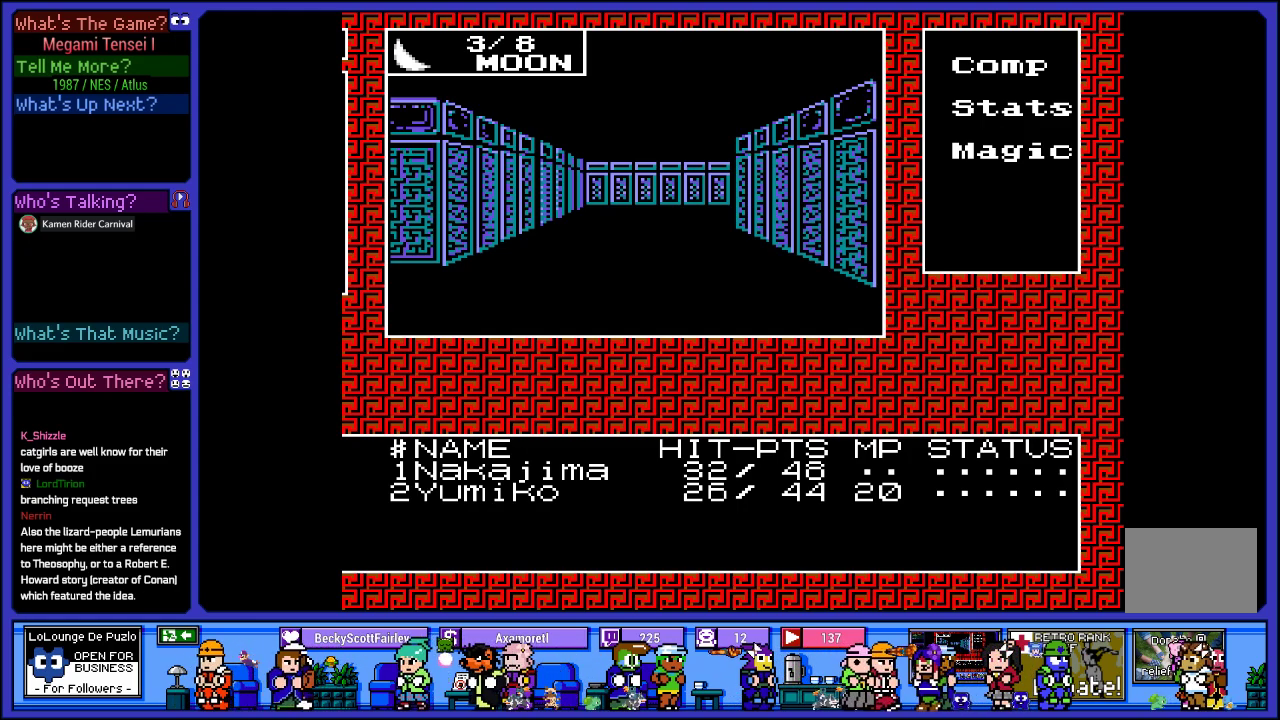
{"buttons": [], "left_stick": "center", "right_stick": "center", "events": []}
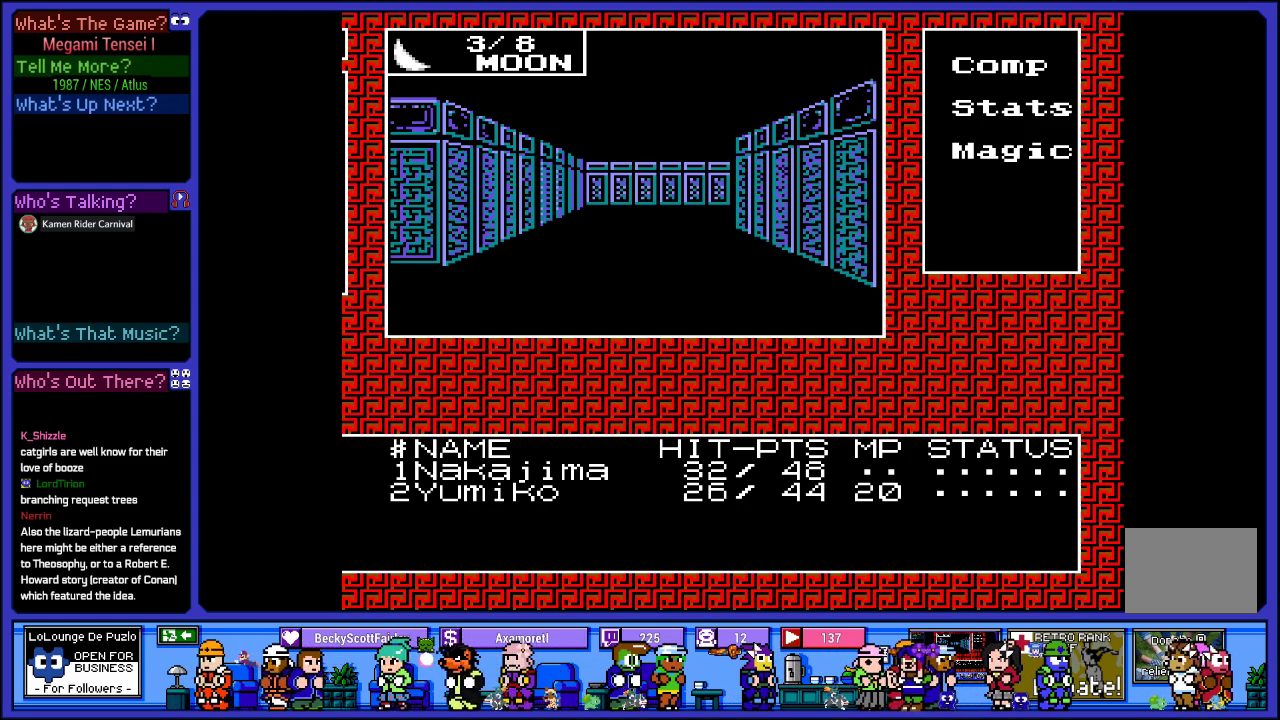
{"buttons": [], "left_stick": "center", "right_stick": "center", "events": [[50, "CROSS", "down"], [167, "CROSS", "up"]]}
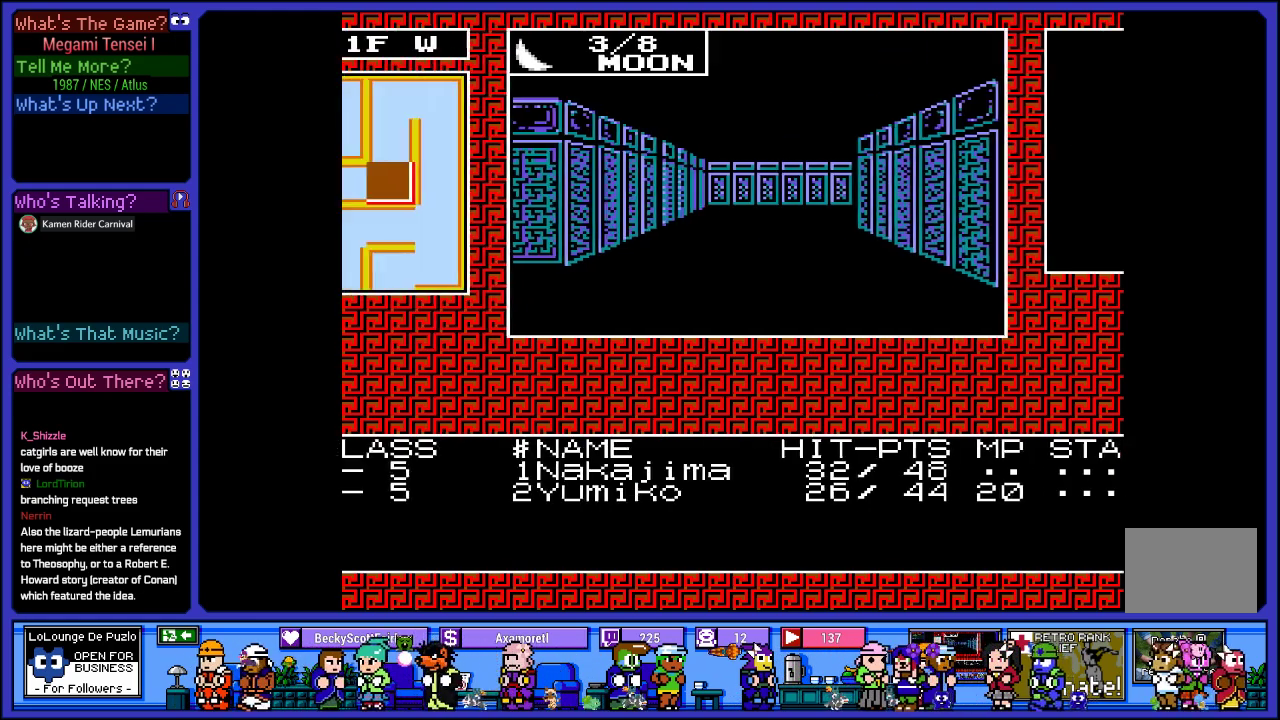
{"buttons": [], "left_stick": "center", "right_stick": "center", "events": []}
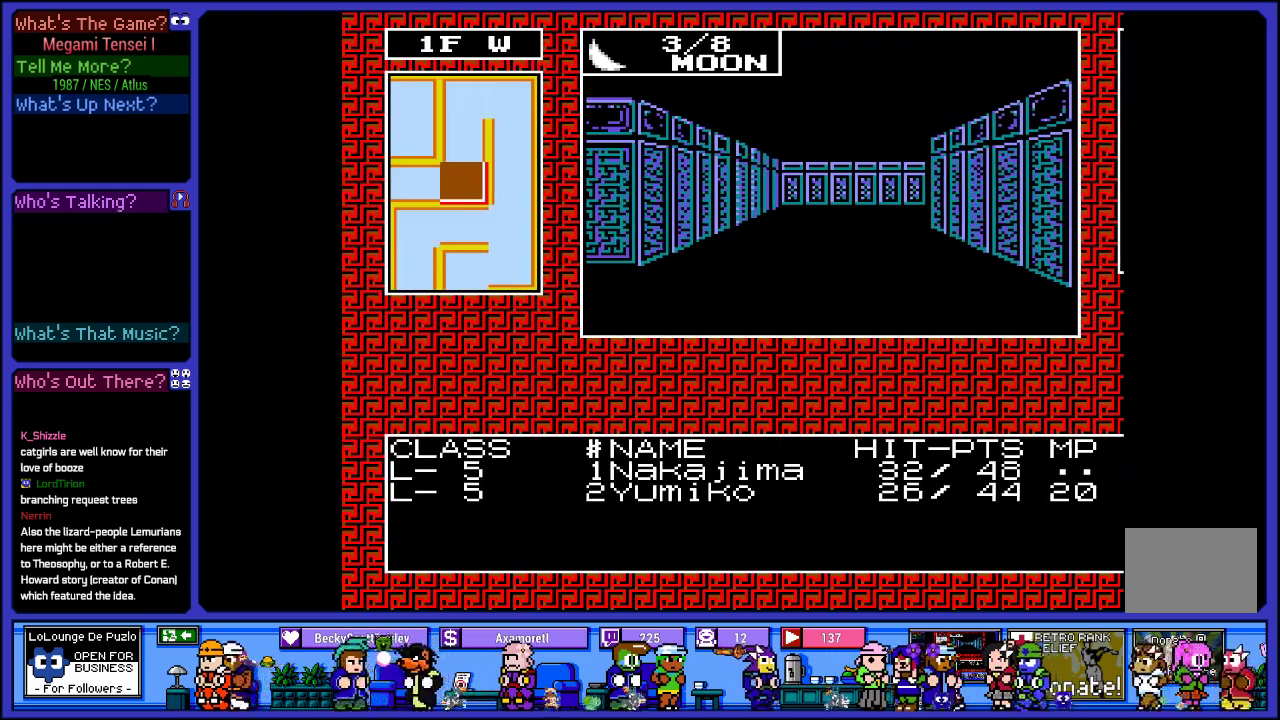
{"buttons": [], "left_stick": "center", "right_stick": "center", "events": [[83, "DPAD_LEFT", "down"], [267, "DPAD_LEFT", "up"]]}
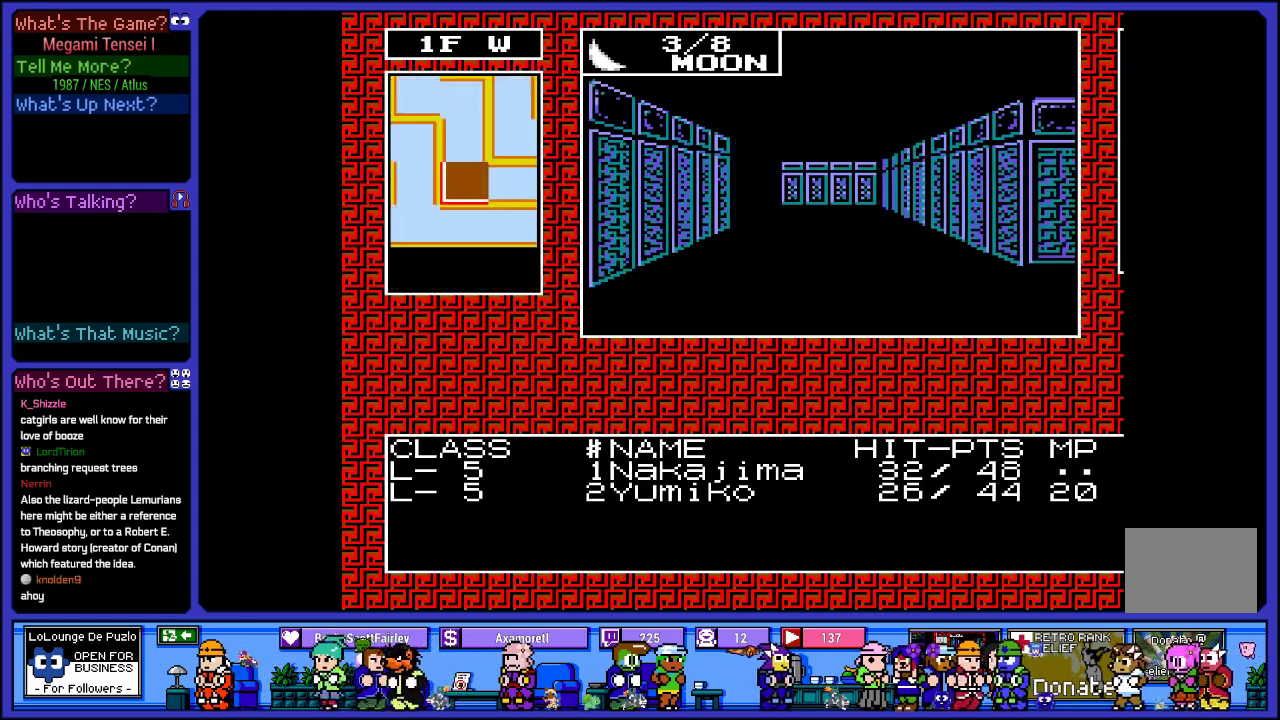
{"buttons": ["DPAD_LEFT"], "left_stick": "center", "right_stick": "center", "events": [[383, "DPAD_LEFT", "down"]]}
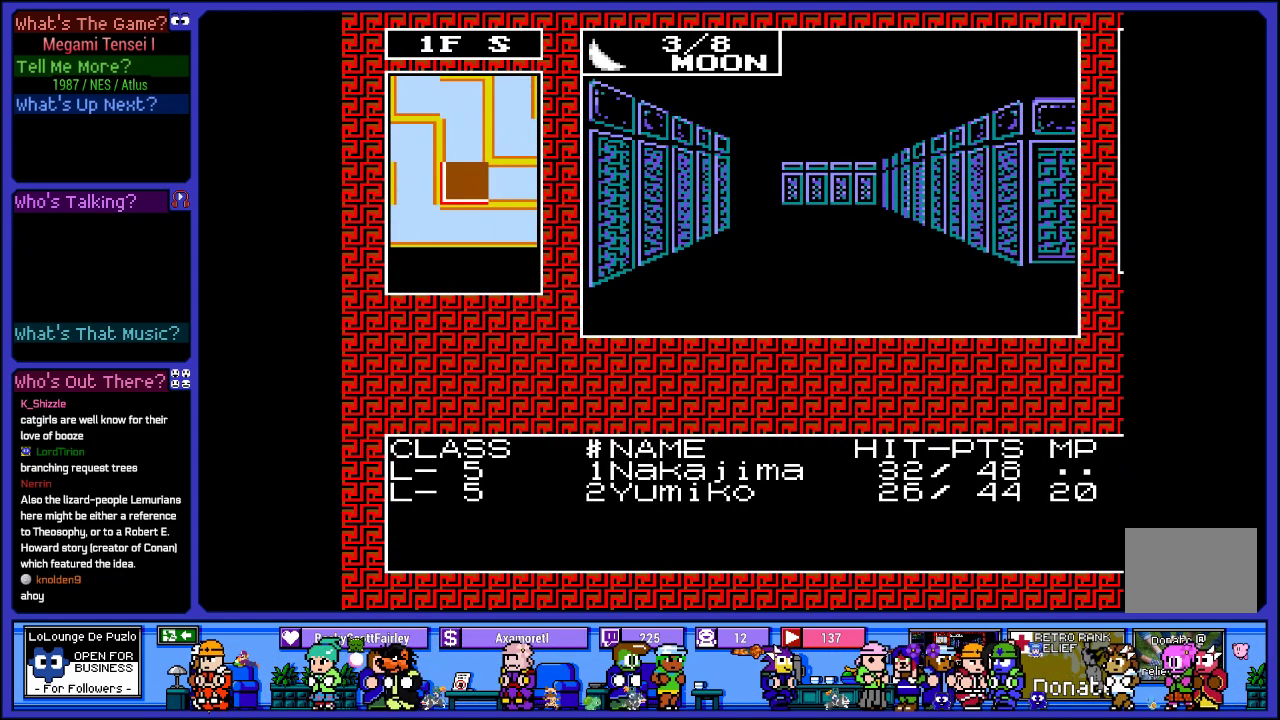
{"buttons": [], "left_stick": "center", "right_stick": "center", "events": [[233, "DPAD_LEFT", "up"]]}
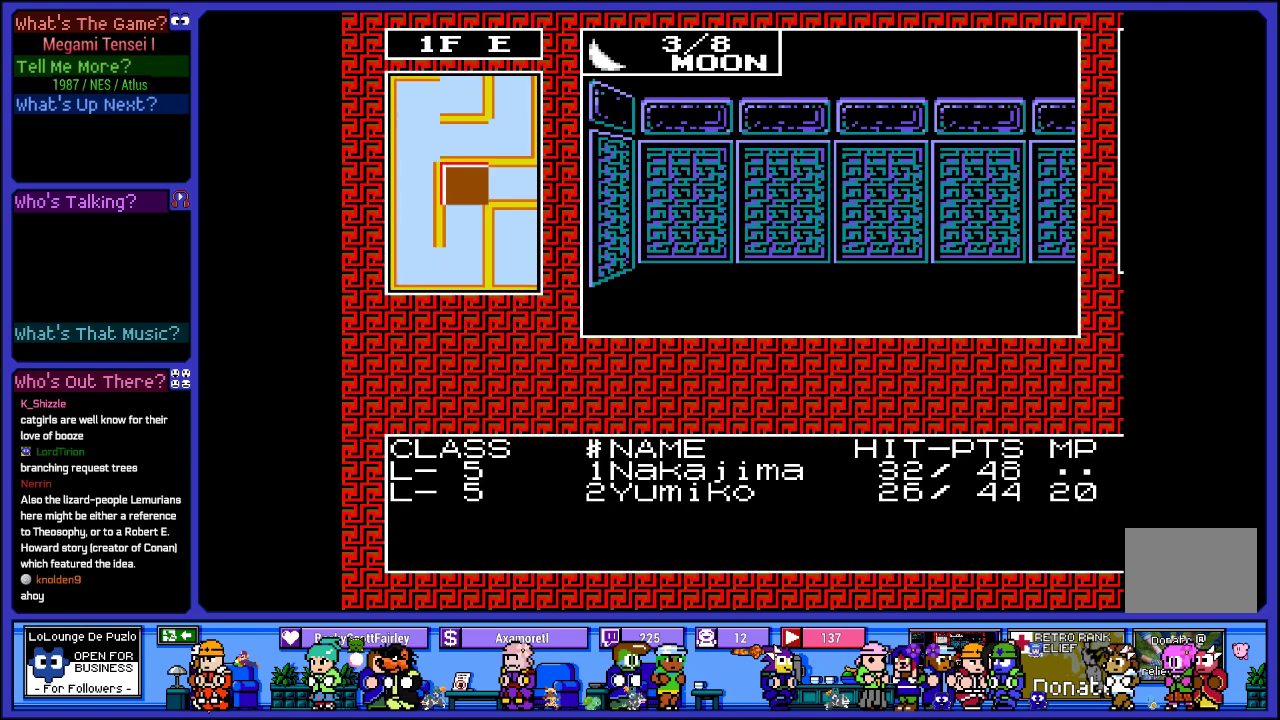
{"buttons": ["DPAD_RIGHT"], "left_stick": "center", "right_stick": "center", "events": [[450, "DPAD_RIGHT", "down"]]}
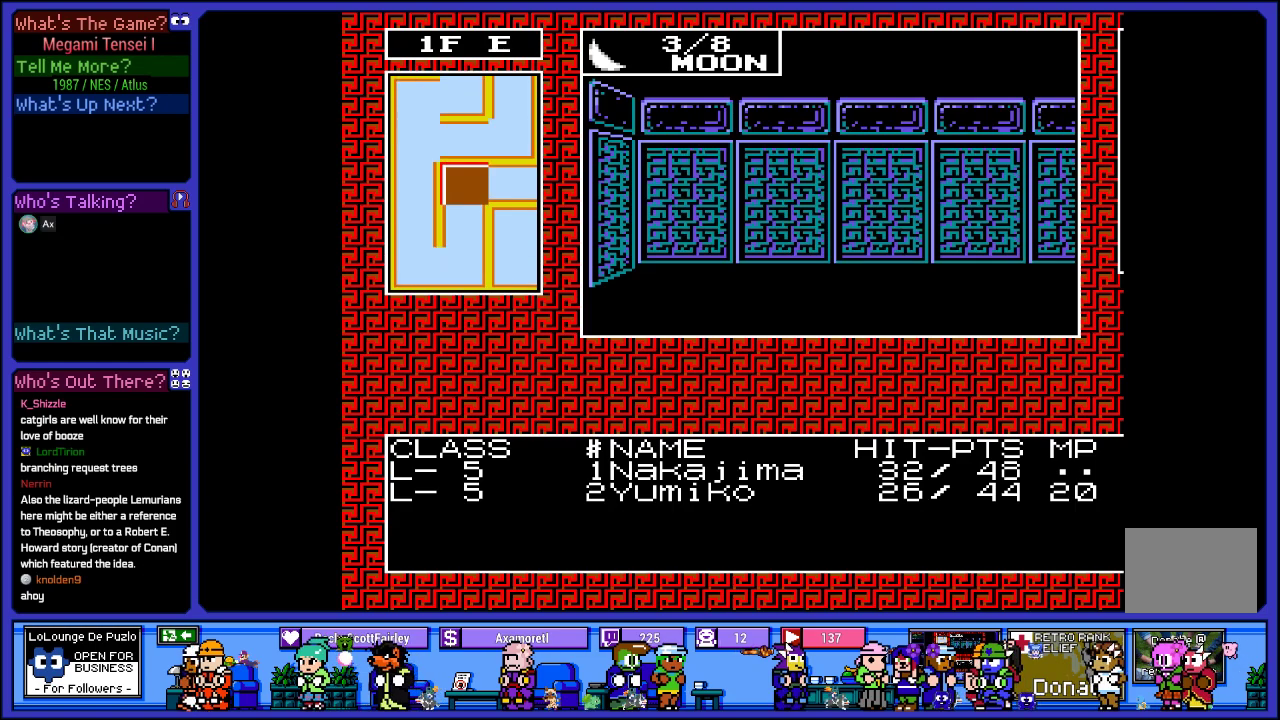
{"buttons": [], "left_stick": "center", "right_stick": "center", "events": [[100, "DPAD_RIGHT", "up"]]}